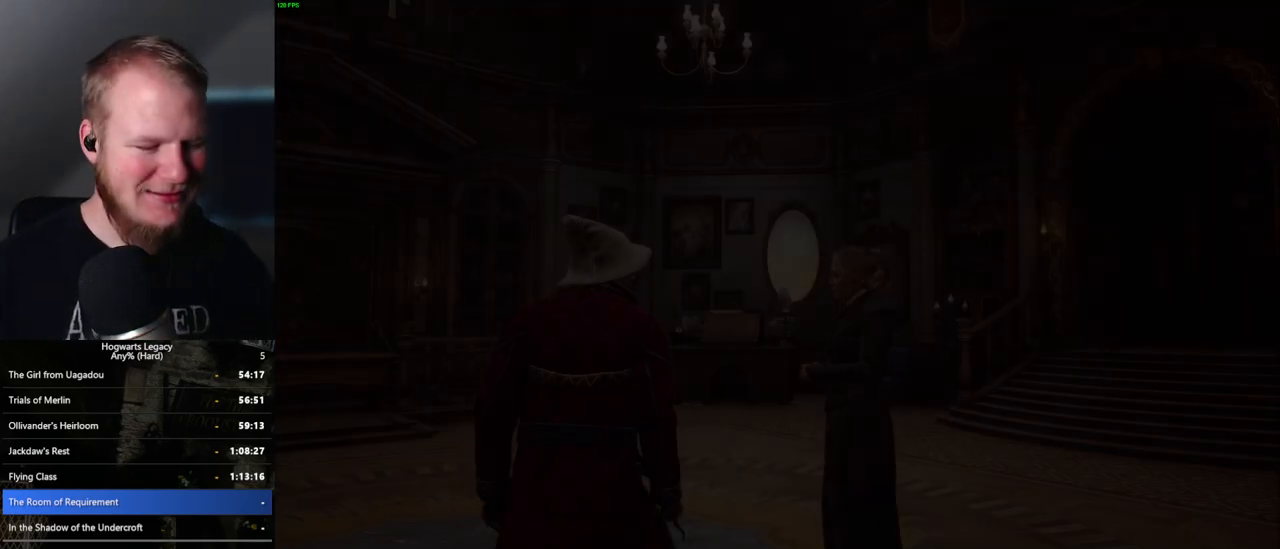
Gameplay with keyboard and mouse; each line is a JSON object with the keys and mouse buttons held at the frame after it. "events" lists presses ("down") and releases ("up") of ".", "/", "0", "1", "2", "3", "4", "5", "6", "7", "8", "9", "a", "alt_l", "alt_r", "b", "backslash", "backspace", "c", "caps_lock", "comma", "ctrl_l", "ctrl_r", "d", "e", "equals", "escape", "f", "f1", "f10", "f11", "f12", "f2", "f3", "f4", "f5", "f6", "f7", "f8", "f9", "g", "h", "i", "j", "k", "l", "lbracket", "m", "minus", "n", "o", "p", "q", "quote", "r", "rbracket", "return", "s", "semicolon", "shift_l", "shift_r", "space", "super_l", "super_r", "t", "tab", "tilde", "u", "v", "w", "x", "y", "z", "mouse_left", "mouse_wheel", "mouse_right", "mouse_mb4" and "mouse_mb5" between this image and that frame as [ms after this image, input, new state], when the widget could be followed in between. "mouse_left", "mouse_wheel", "mouse_right", "mouse_mb4", "mouse_mb5" = the "left", "wheel", "right", "mb4", "mb5" buttons of the "mouse" list. No other keys are recorded. "wheel" means that the mouse wheel is clicked or scrolled. Mouse movement is not recorded.
{"keys": ["d"], "mouse": [], "events": [[500, "d", "down"]]}
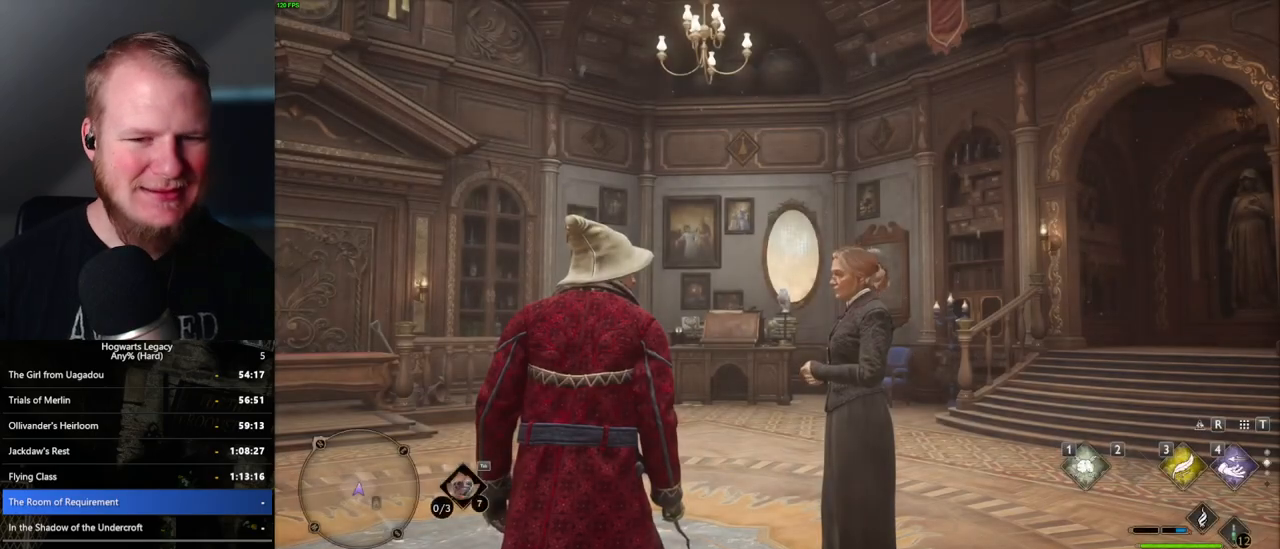
{"keys": ["d", "w"], "mouse": [], "events": [[33, "s", "down"], [167, "space", "down"], [217, "s", "up"], [217, "shift_l", "down"], [267, "space", "up"], [283, "w", "down"], [433, "shift_l", "up"]]}
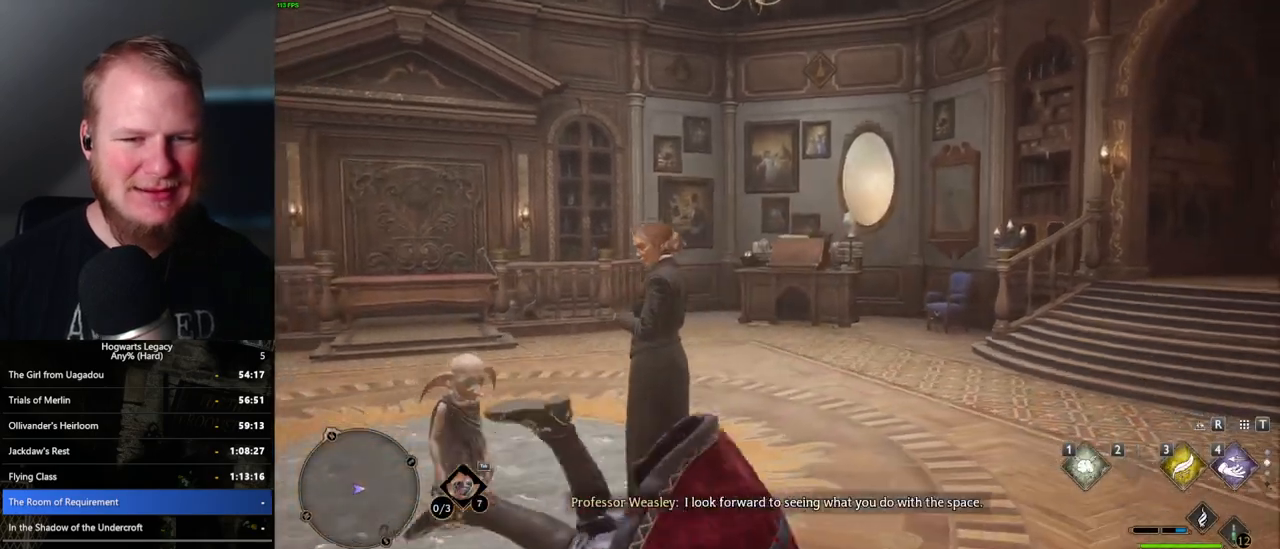
{"keys": ["a", "w"], "mouse": [], "events": [[33, "d", "up"], [83, "a", "down"]]}
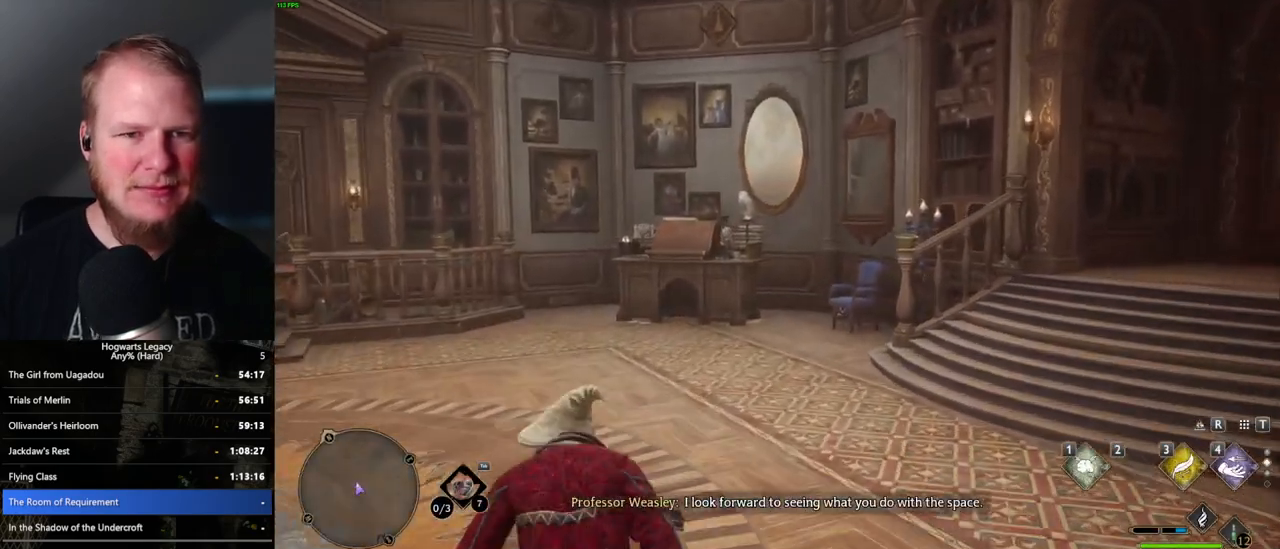
{"keys": ["a", "w"], "mouse": [], "events": []}
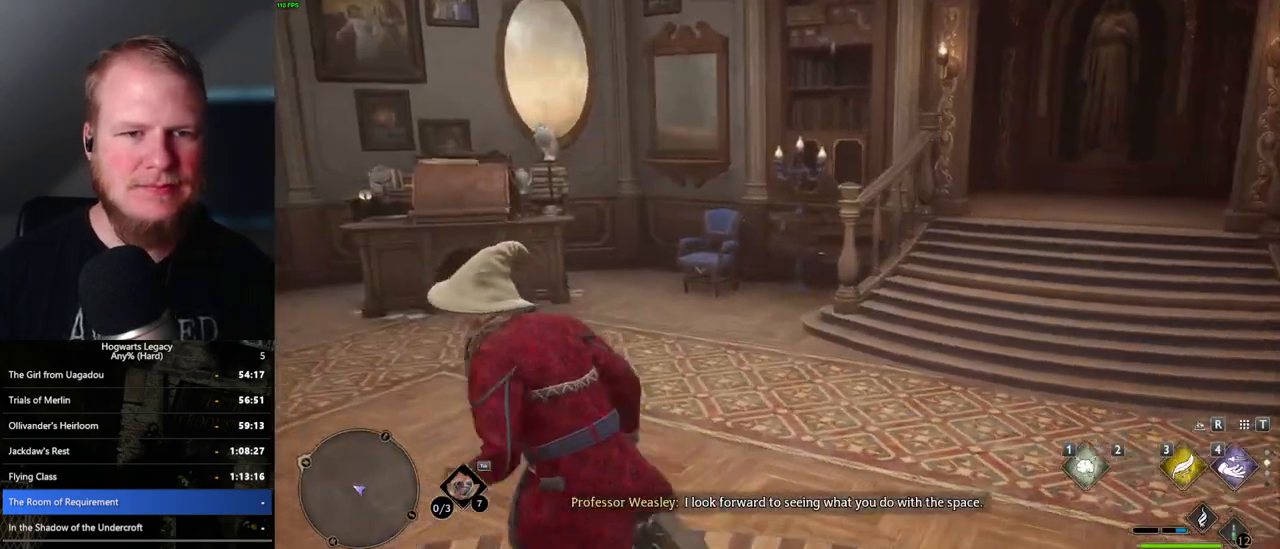
{"keys": [], "mouse": ["right"], "events": [[83, "a", "up"], [217, "mouse_right", "down"], [400, "w", "up"]]}
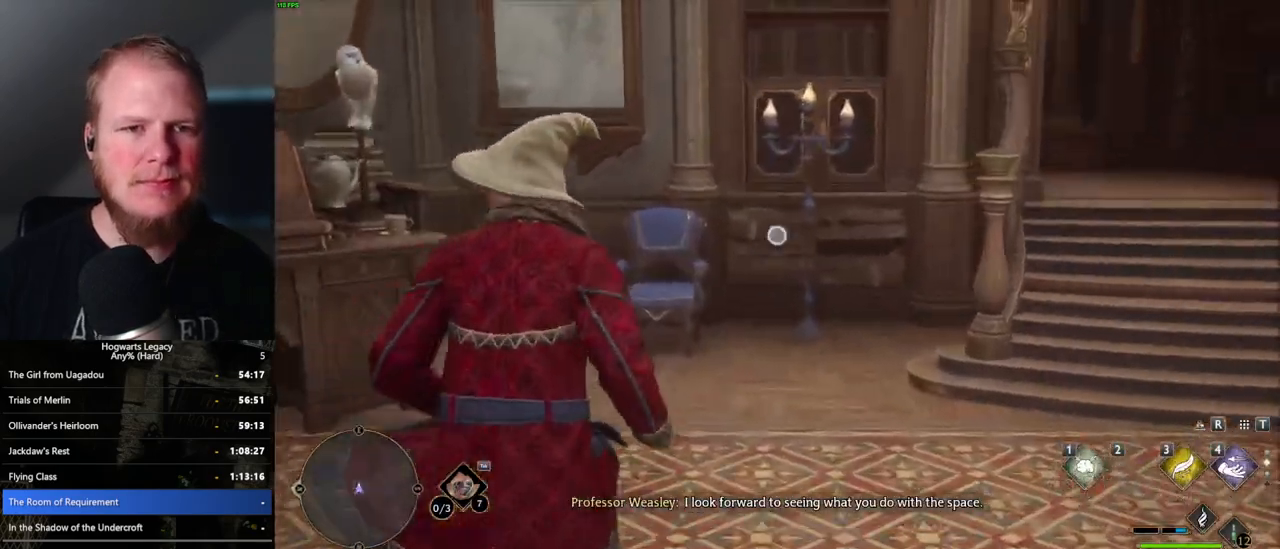
{"keys": [], "mouse": ["right"], "events": [[317, "1", "down"], [383, "1", "up"]]}
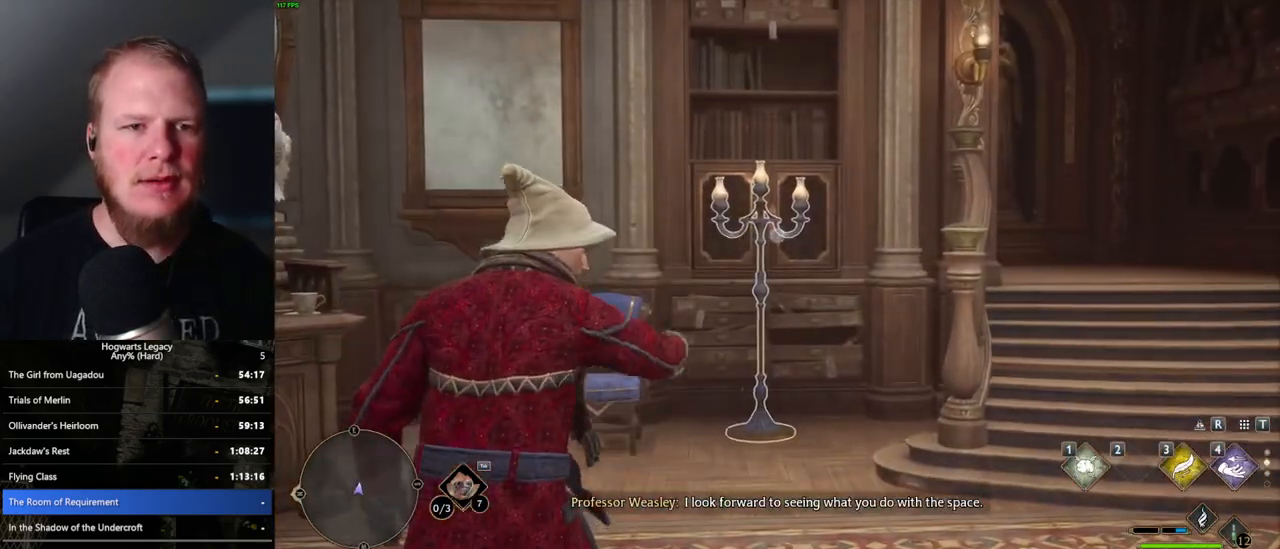
{"keys": [], "mouse": ["right"], "events": []}
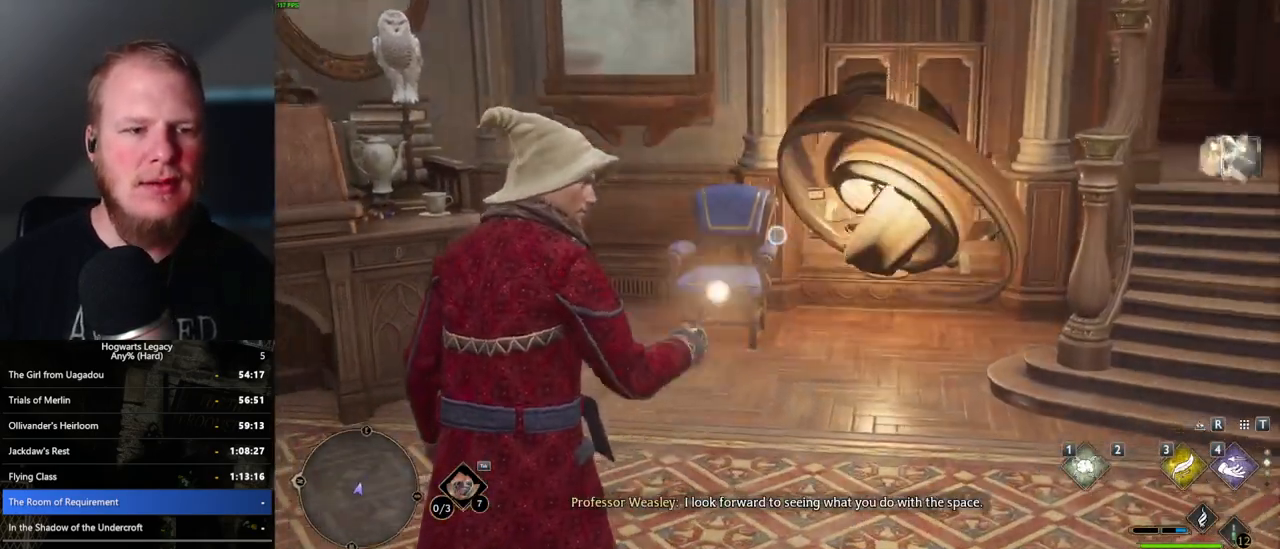
{"keys": [], "mouse": ["right"], "events": [[33, "1", "down"], [117, "1", "up"]]}
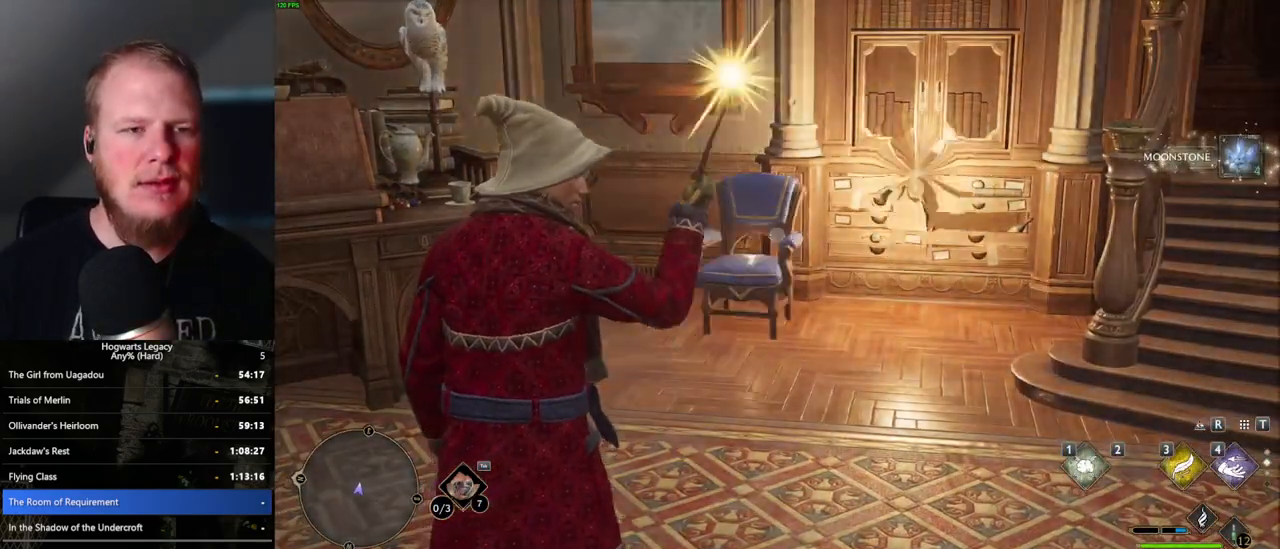
{"keys": [], "mouse": ["right"], "events": [[250, "1", "down"], [333, "1", "up"]]}
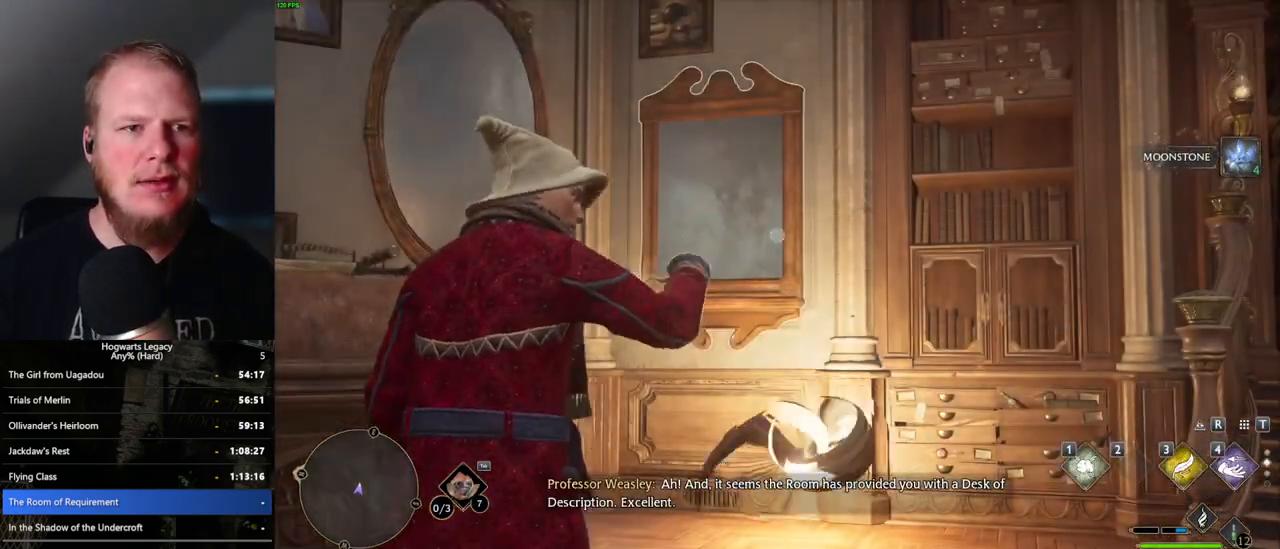
{"keys": ["1"], "mouse": ["right"], "events": [[467, "1", "down"]]}
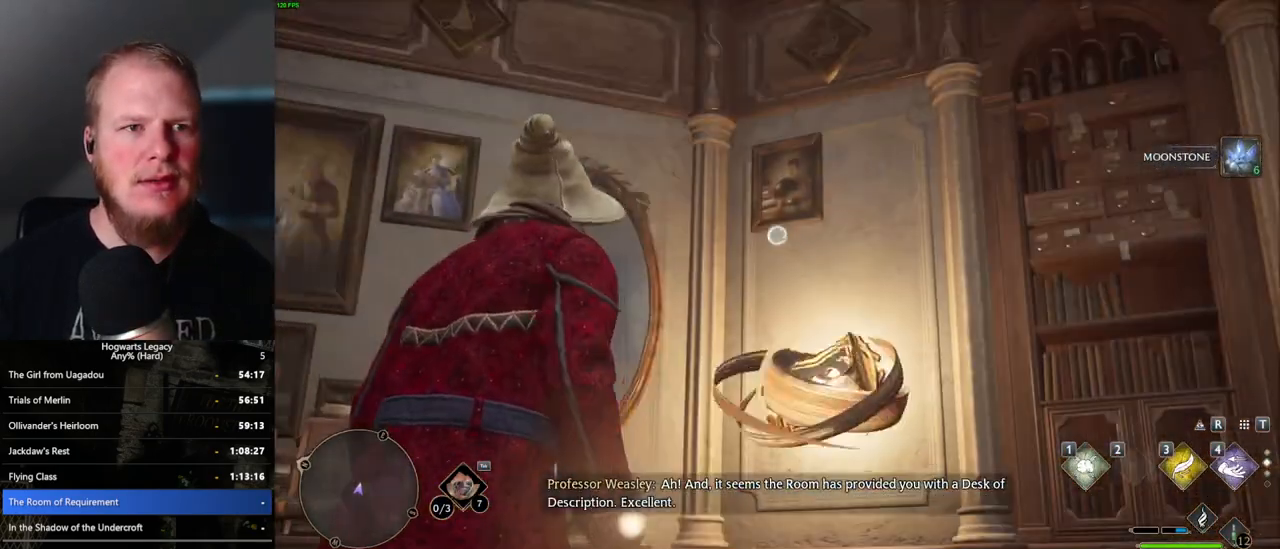
{"keys": [], "mouse": ["right"], "events": [[50, "1", "up"]]}
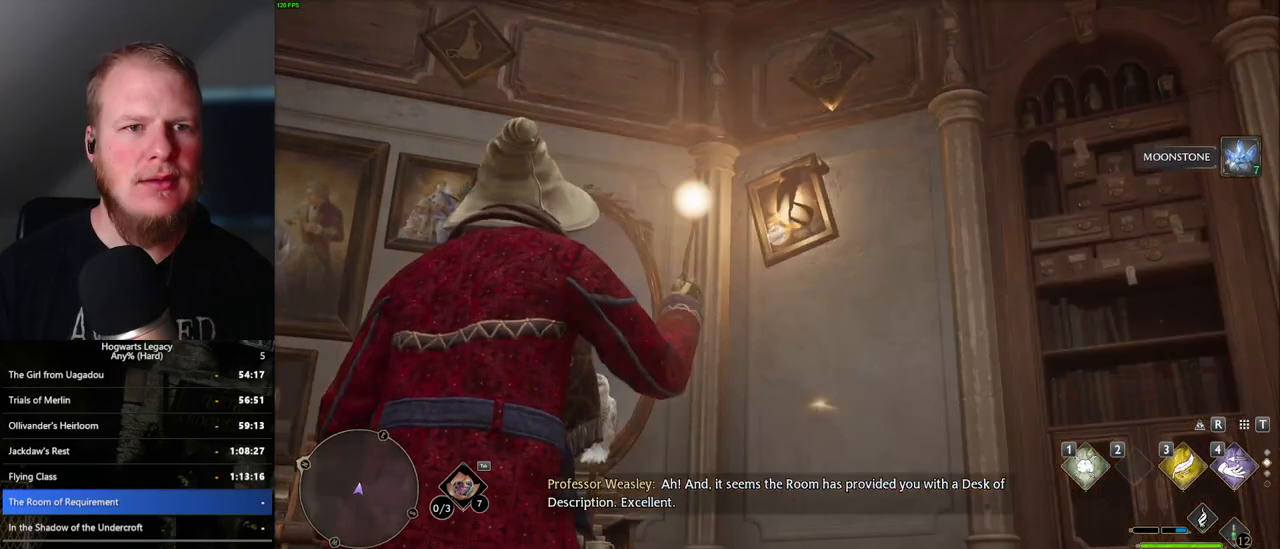
{"keys": [], "mouse": ["right"], "events": [[217, "1", "down"], [317, "1", "up"]]}
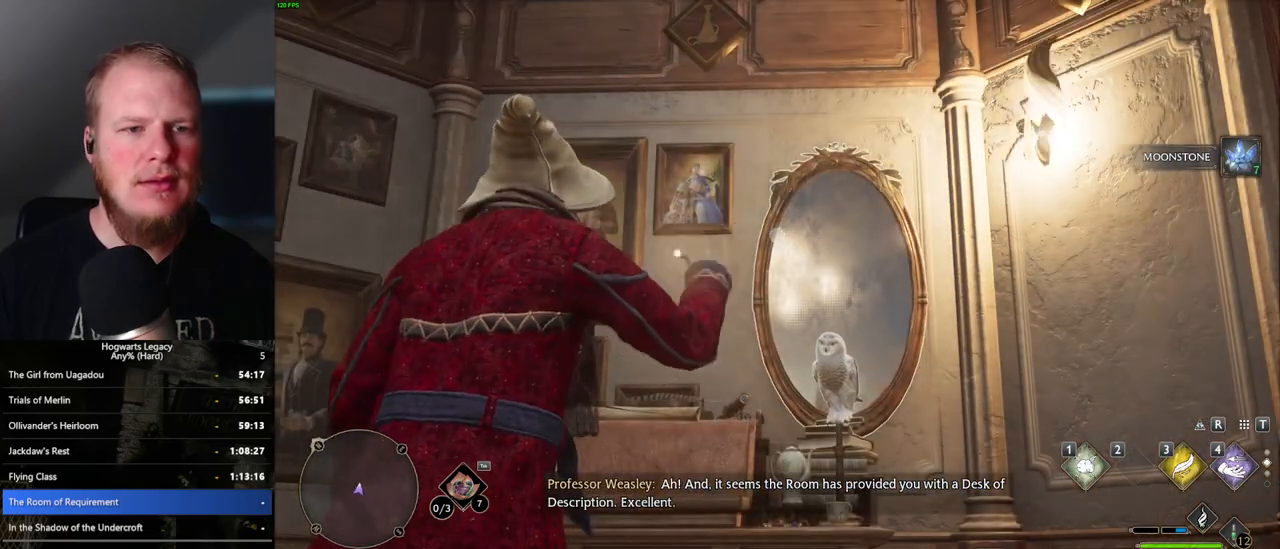
{"keys": [], "mouse": ["right"], "events": [[367, "1", "down"], [450, "1", "up"]]}
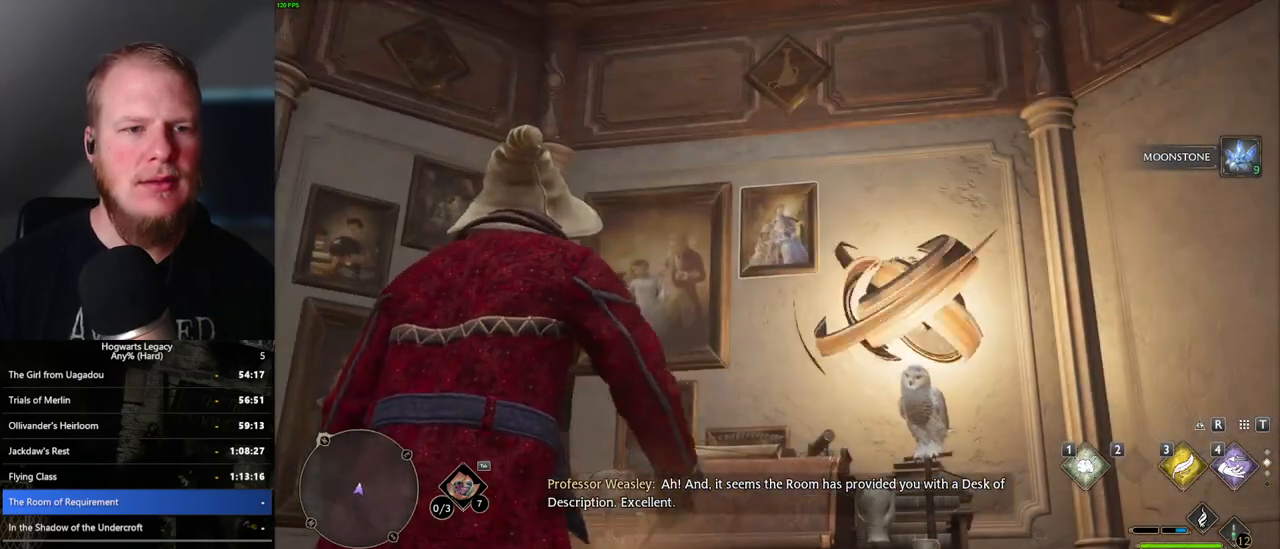
{"keys": [], "mouse": ["right"], "events": []}
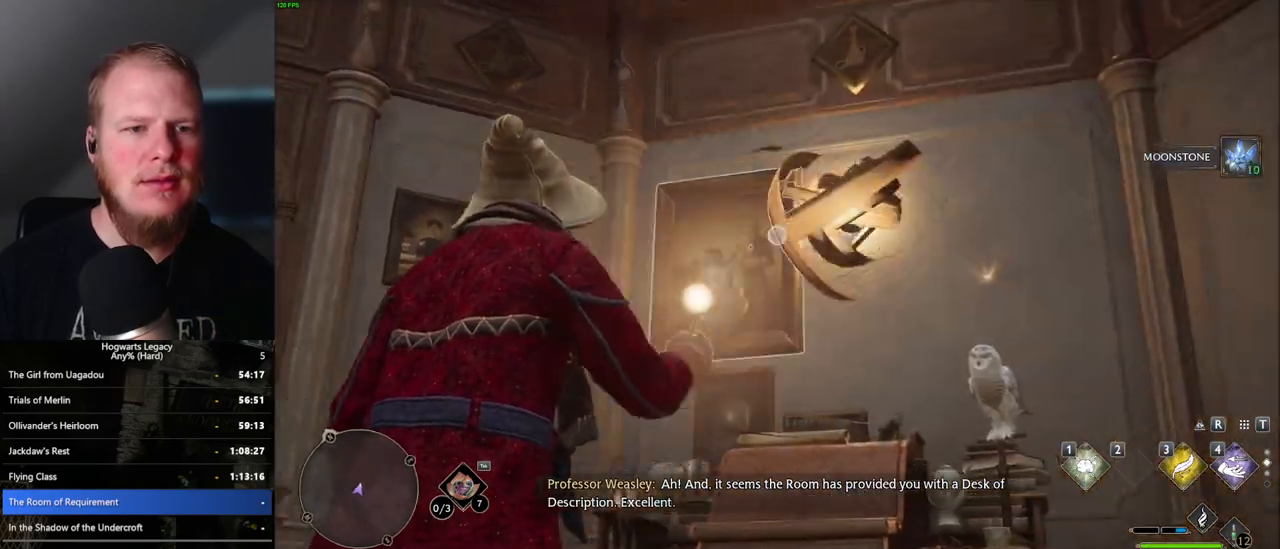
{"keys": [], "mouse": ["right"], "events": [[50, "1", "down"], [117, "1", "up"]]}
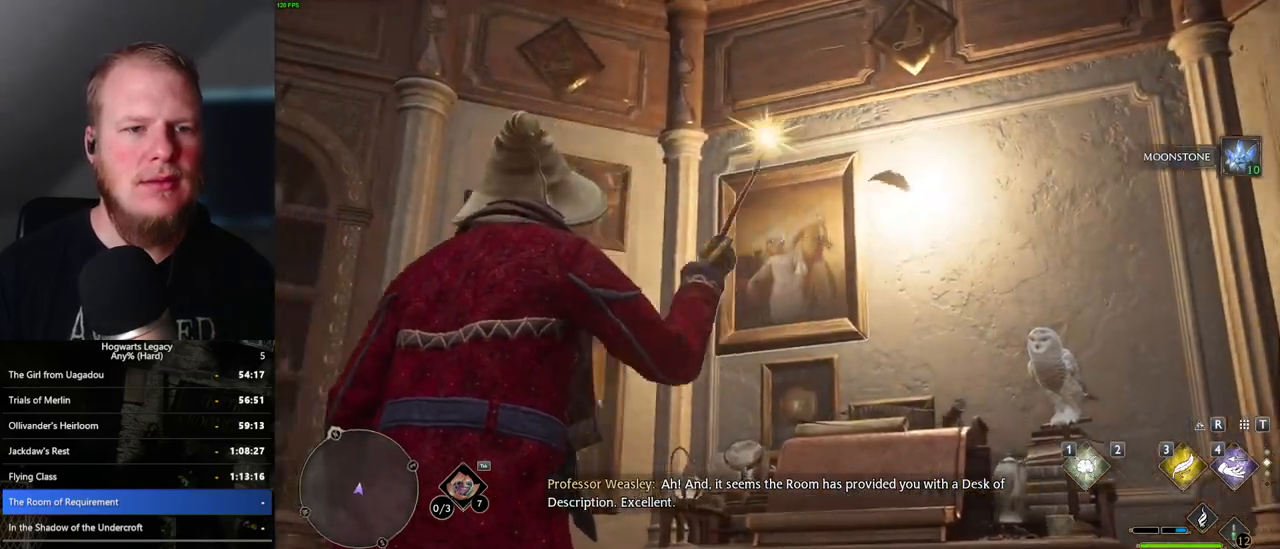
{"keys": [], "mouse": ["right"], "events": [[183, "1", "down"], [250, "1", "up"]]}
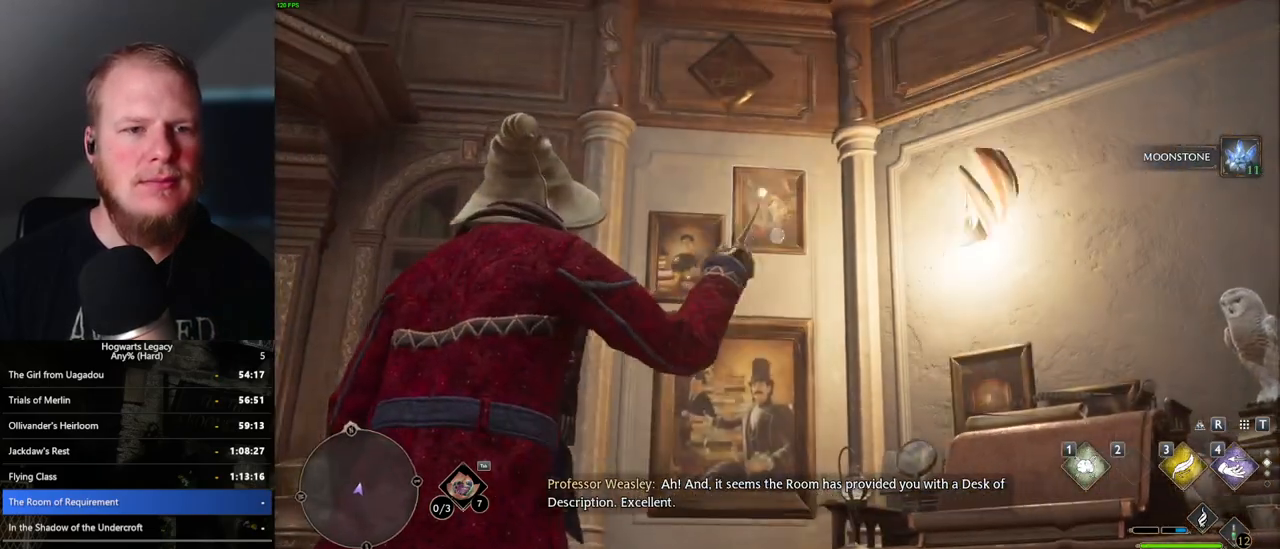
{"keys": [], "mouse": ["right"], "events": [[333, "1", "down"], [417, "1", "up"]]}
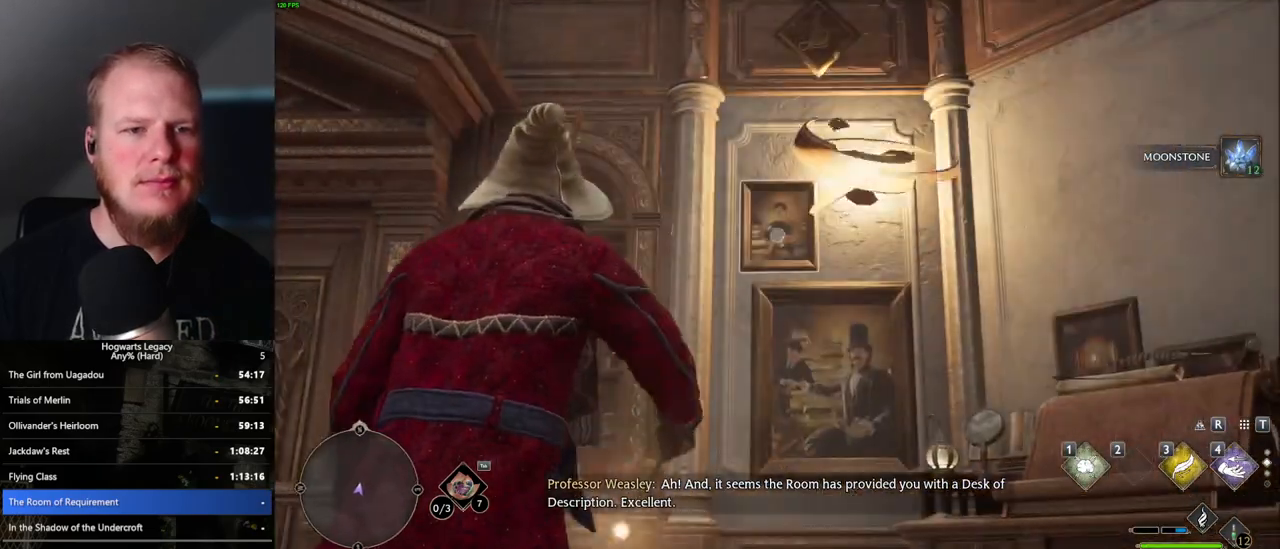
{"keys": [], "mouse": ["right"], "events": []}
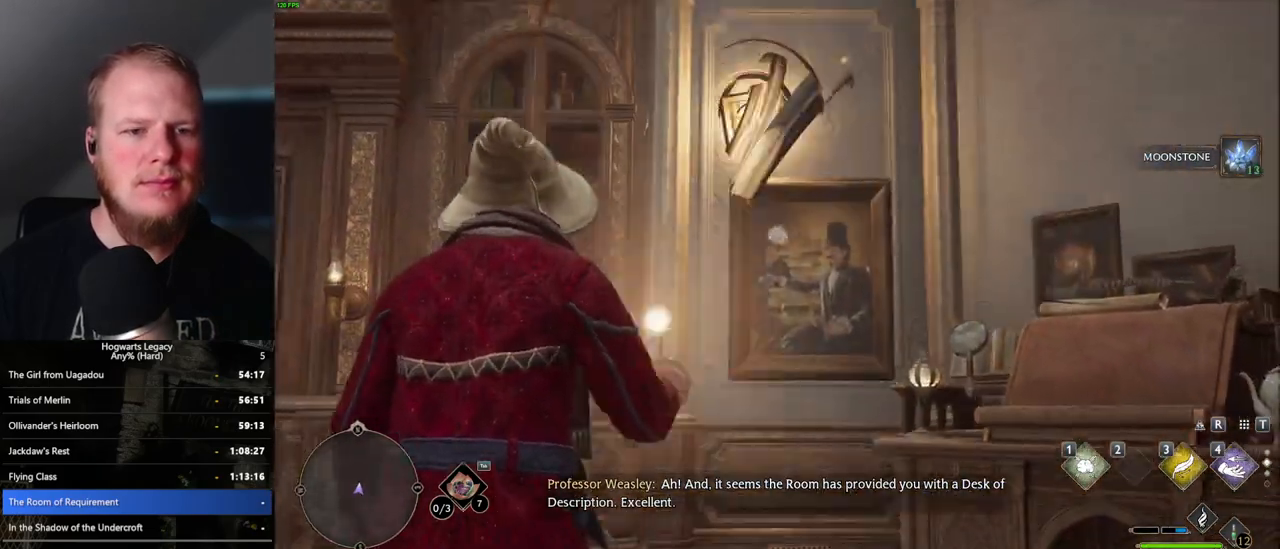
{"keys": [], "mouse": ["right"], "events": [[33, "1", "down"], [100, "1", "up"]]}
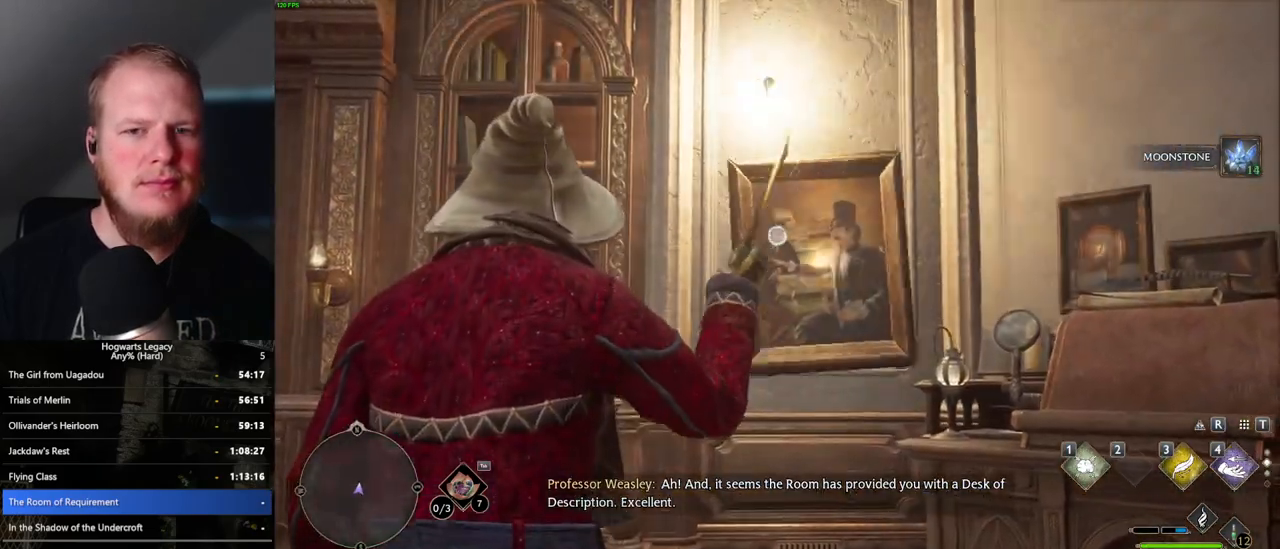
{"keys": [], "mouse": ["right"], "events": []}
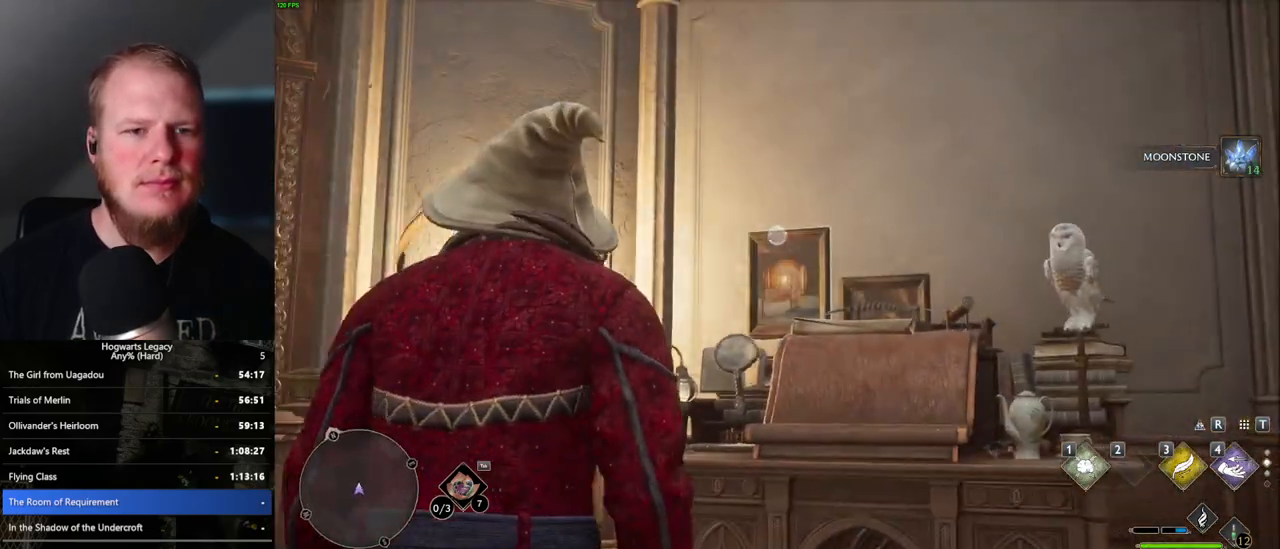
{"keys": [], "mouse": ["right"], "events": [[33, "1", "down"], [117, "1", "up"]]}
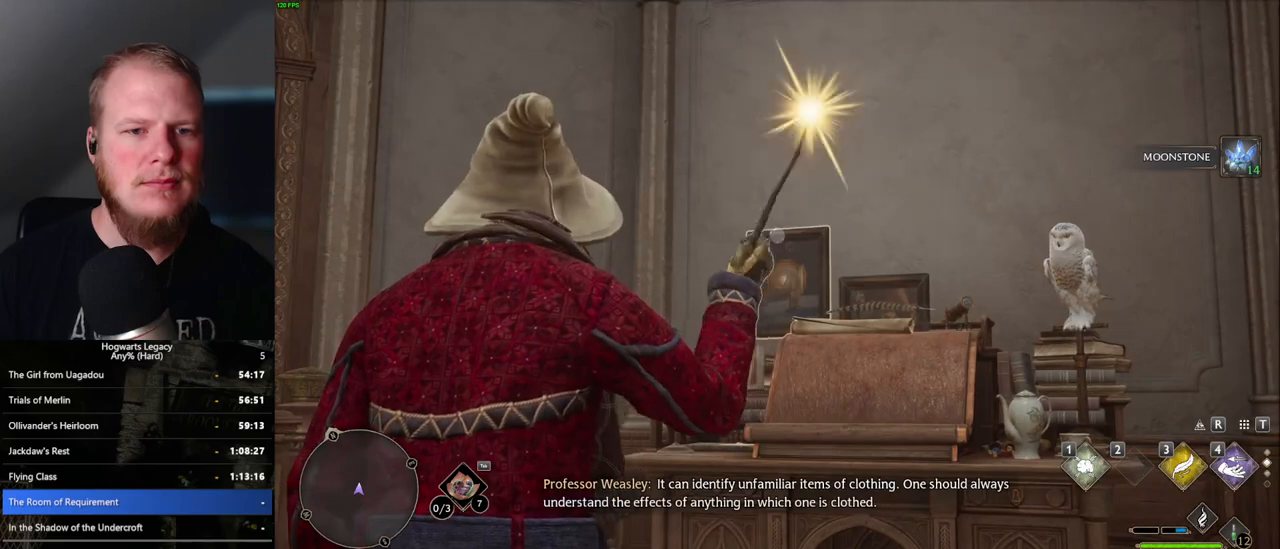
{"keys": [], "mouse": ["right"], "events": []}
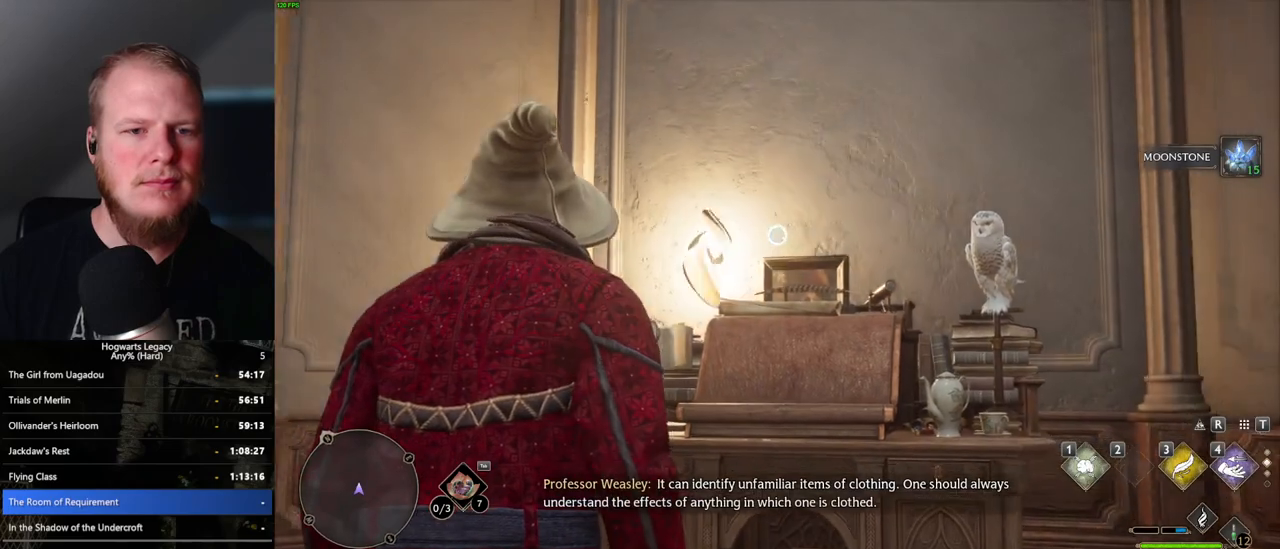
{"keys": ["1"], "mouse": ["right"], "events": [[500, "1", "down"]]}